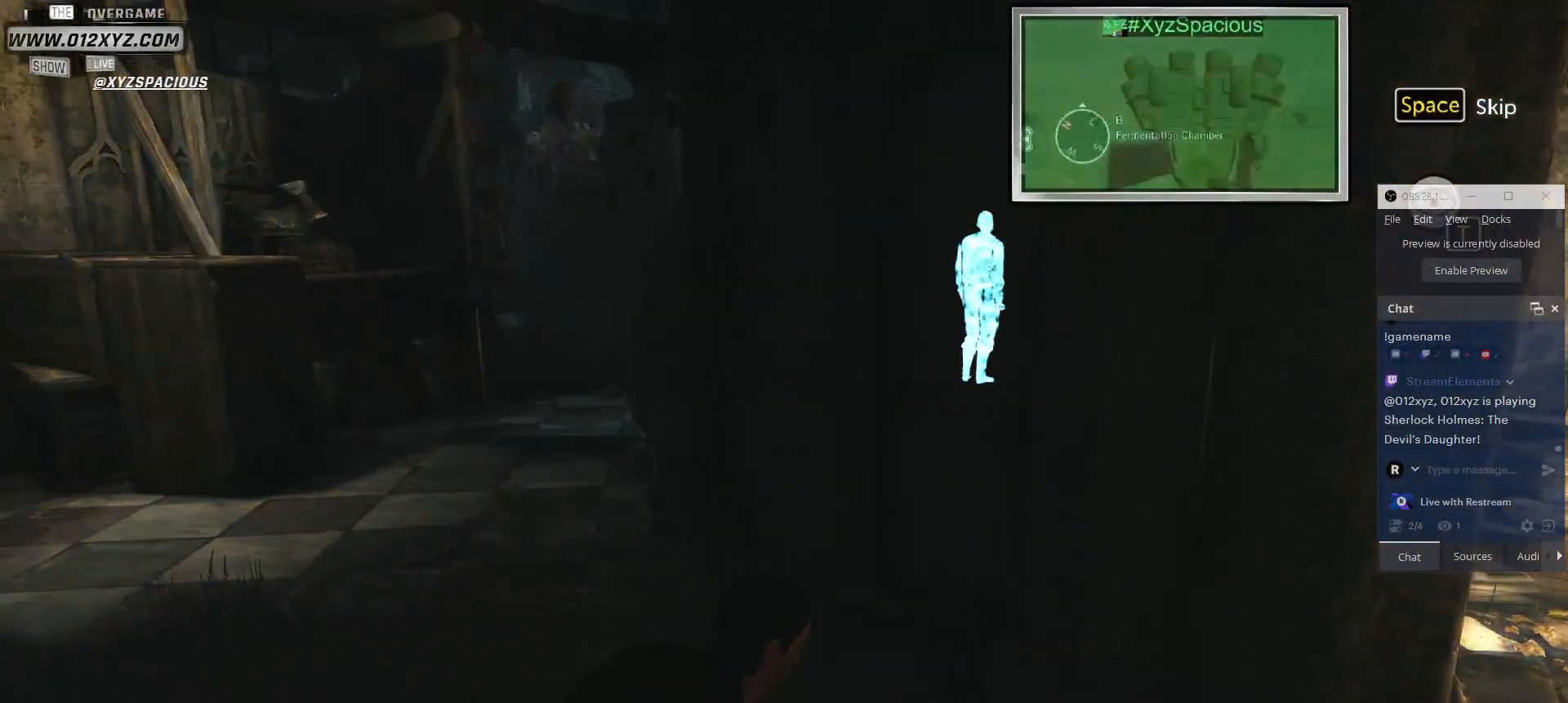
Gameplay with keyboard and mouse; each line is a JSON object with the keys and mouse buttons held at the frame after it. "events" lists presses ("down") and releases ("up") of "1", "2", "3", "4", "5", "a", "alt", "b", "c", "ctrl", "d", "e", "f", "g", "q", "r", "s", "shift", "space", "t", "tab", "v", "w", "x", "z", "mouse_left", "mouse_wheel", "mouse_right", "mouse_mb4" and "mouse_mb5" between this image and that frame as [ms after this image, input, new state], when the widget could be followed in between. "mouse_left", "mouse_wheel", "mouse_right", "mouse_mb4", "mouse_mb5" = the "left", "wheel", "right", "mb4", "mb5" buttons of the "mouse" list. No other keys are recorded. "wheel" means that the mouse wheel is clicked or scrolled. Not read: mouse_move.
{"keys": [], "mouse": [], "events": []}
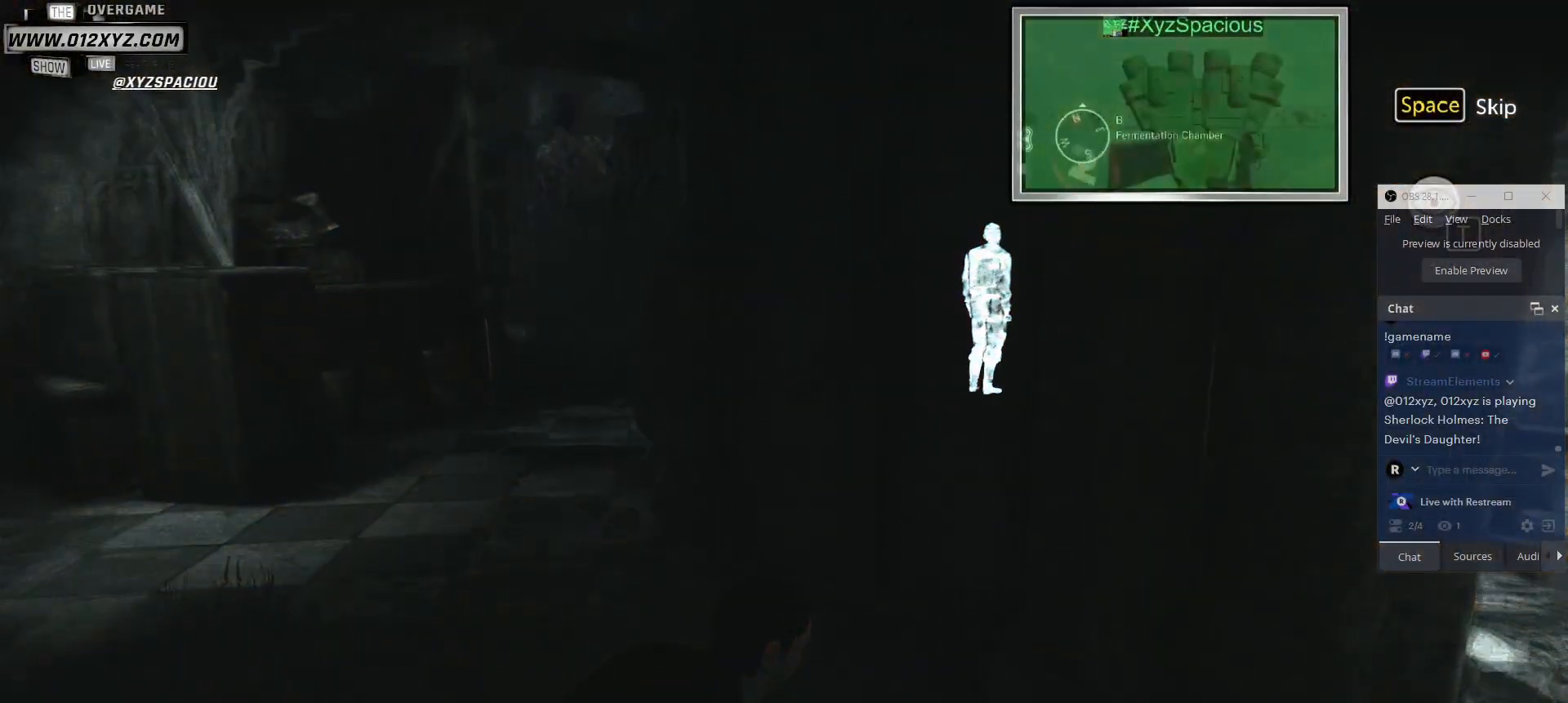
{"keys": [], "mouse": [], "events": []}
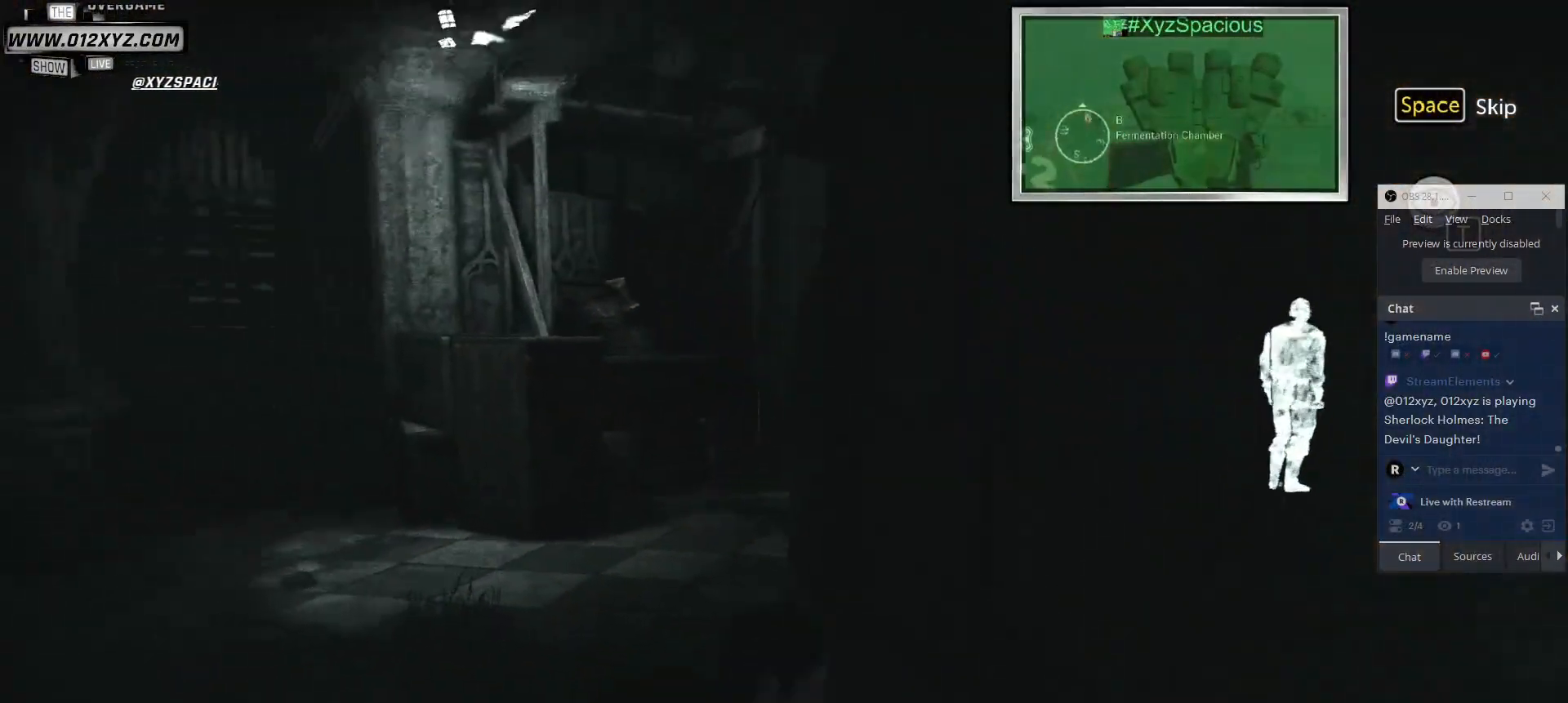
{"keys": [], "mouse": [], "events": []}
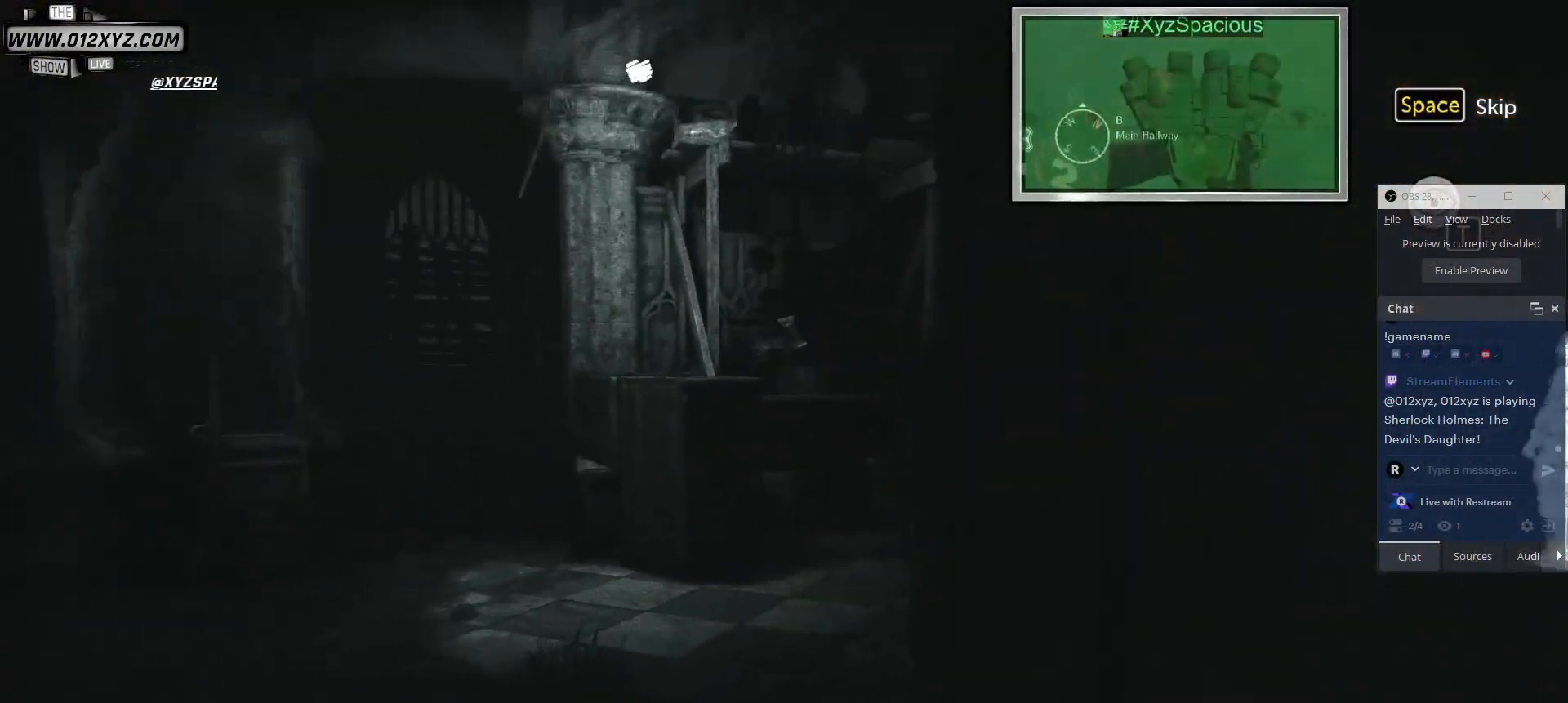
{"keys": [], "mouse": [], "events": []}
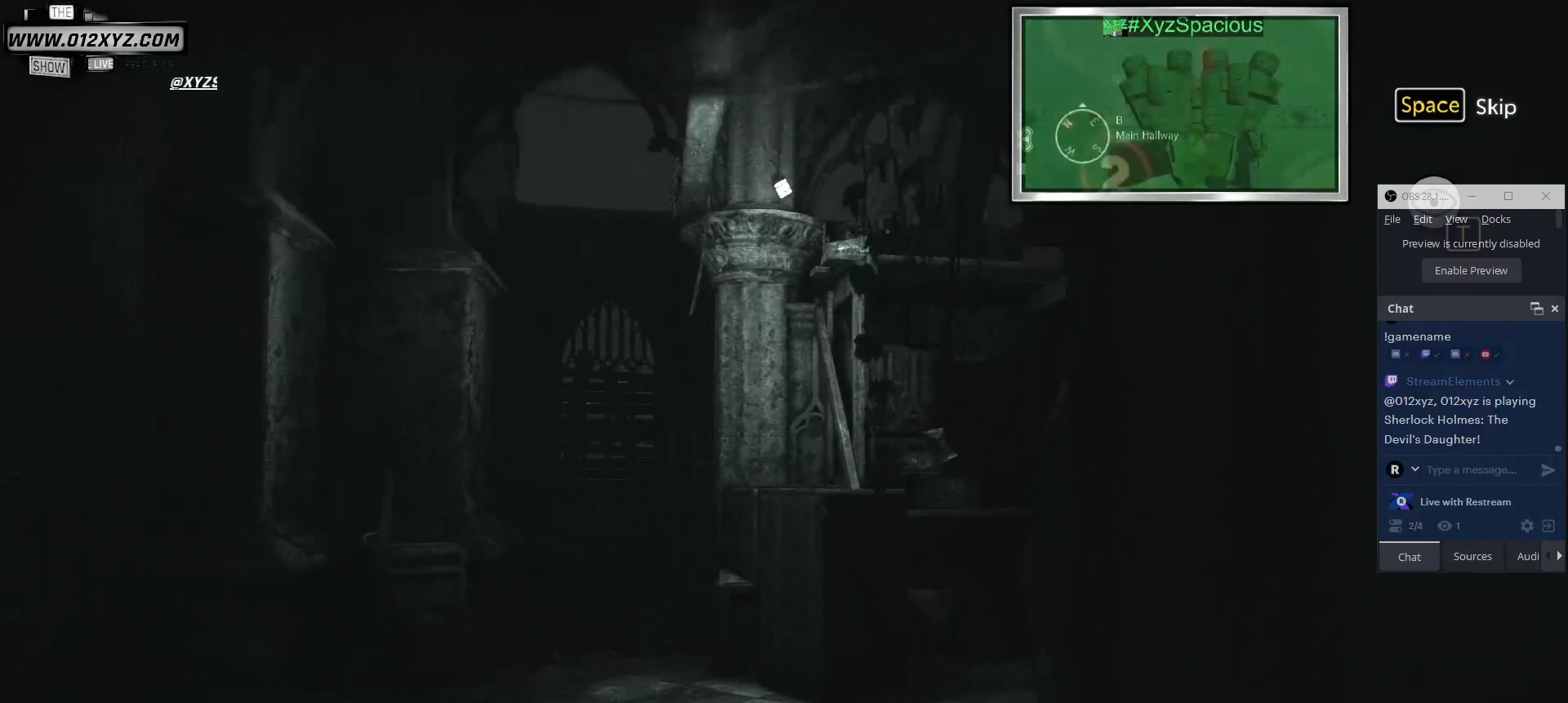
{"keys": [], "mouse": [], "events": []}
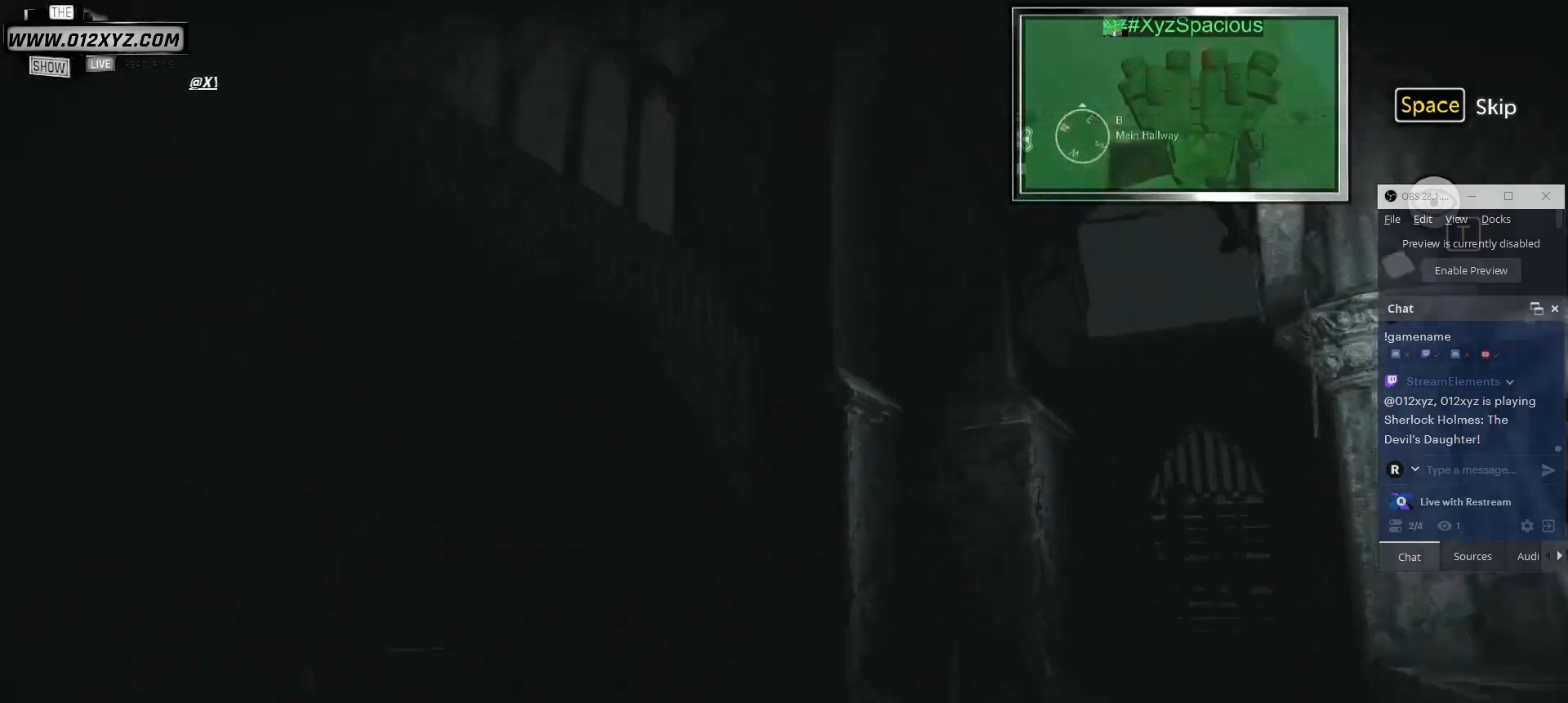
{"keys": [], "mouse": [], "events": []}
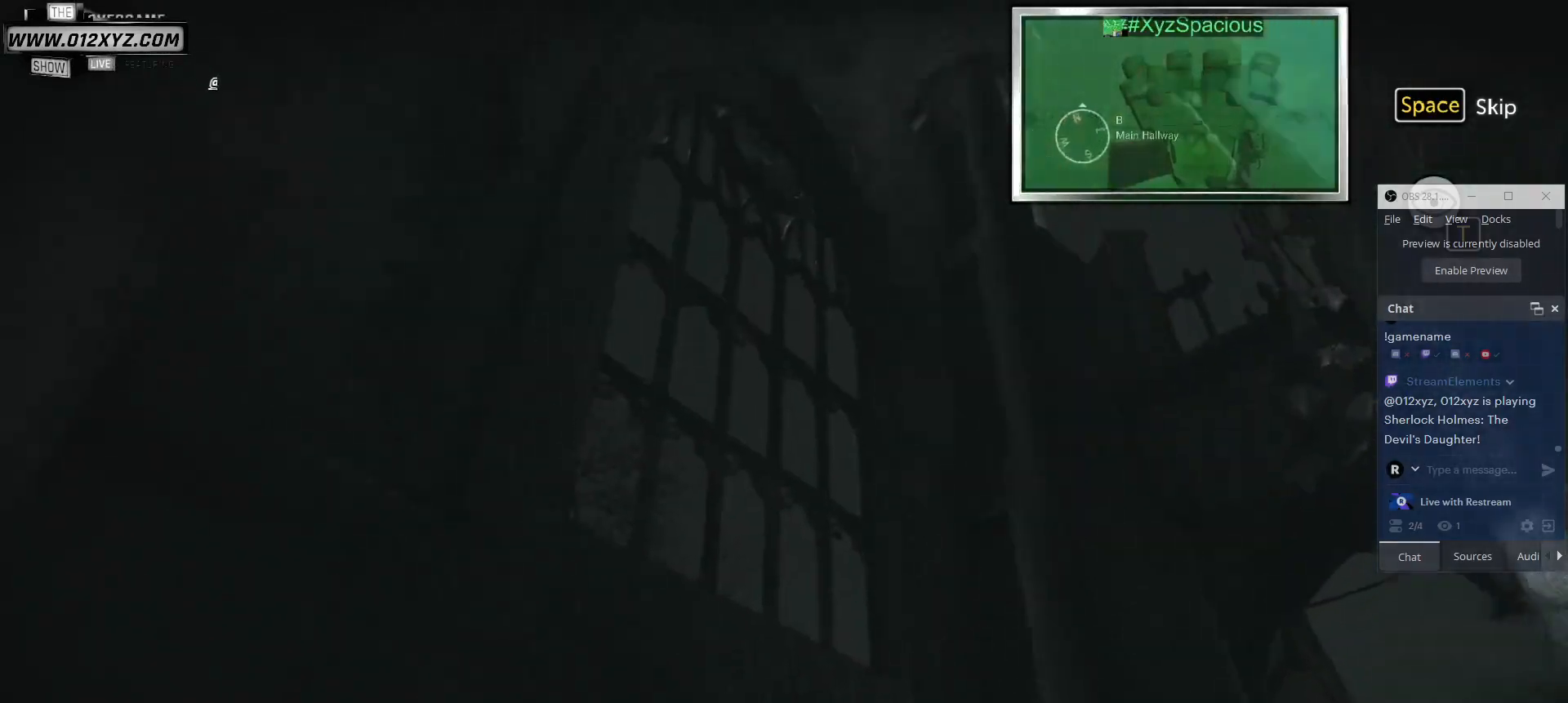
{"keys": [], "mouse": [], "events": []}
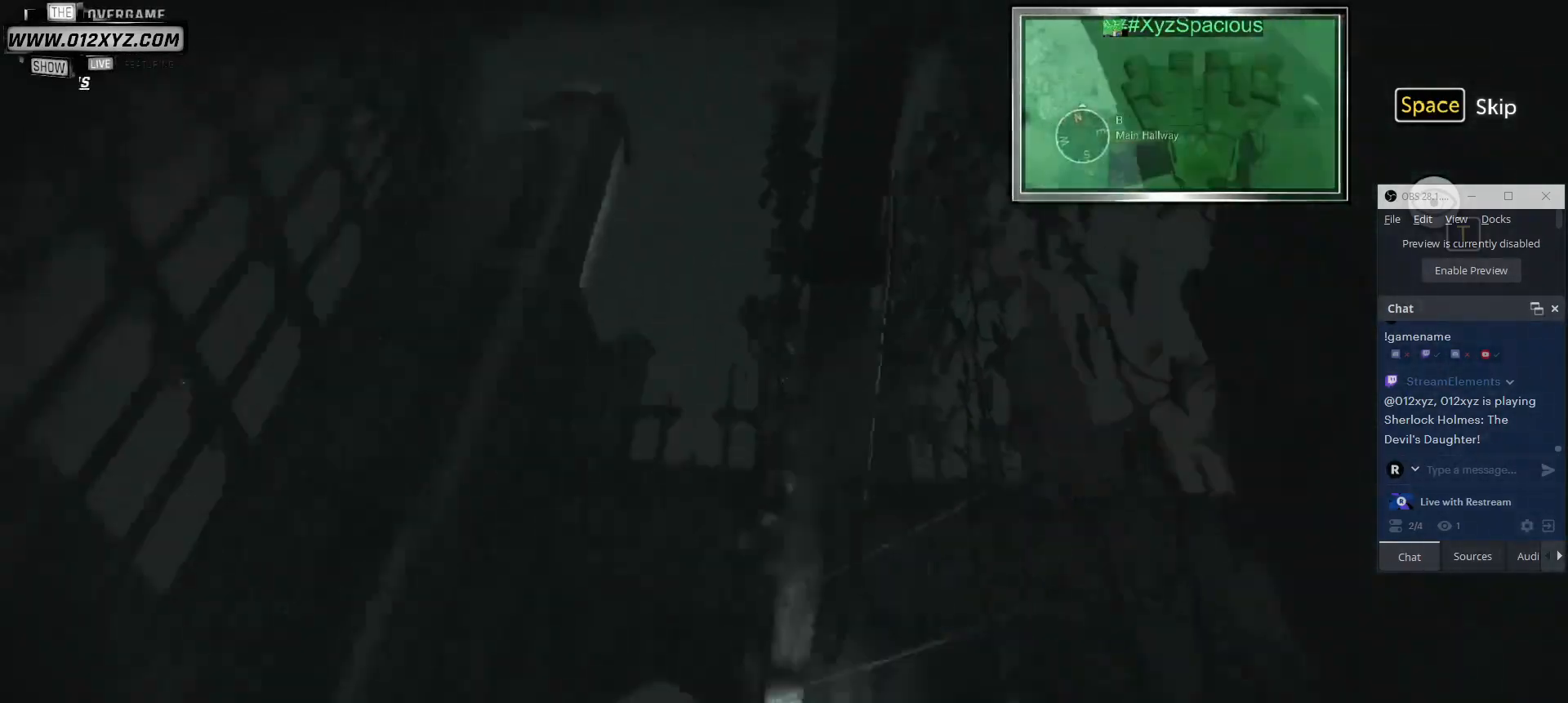
{"keys": [], "mouse": [], "events": [[167, "t", "down"], [267, "t", "up"]]}
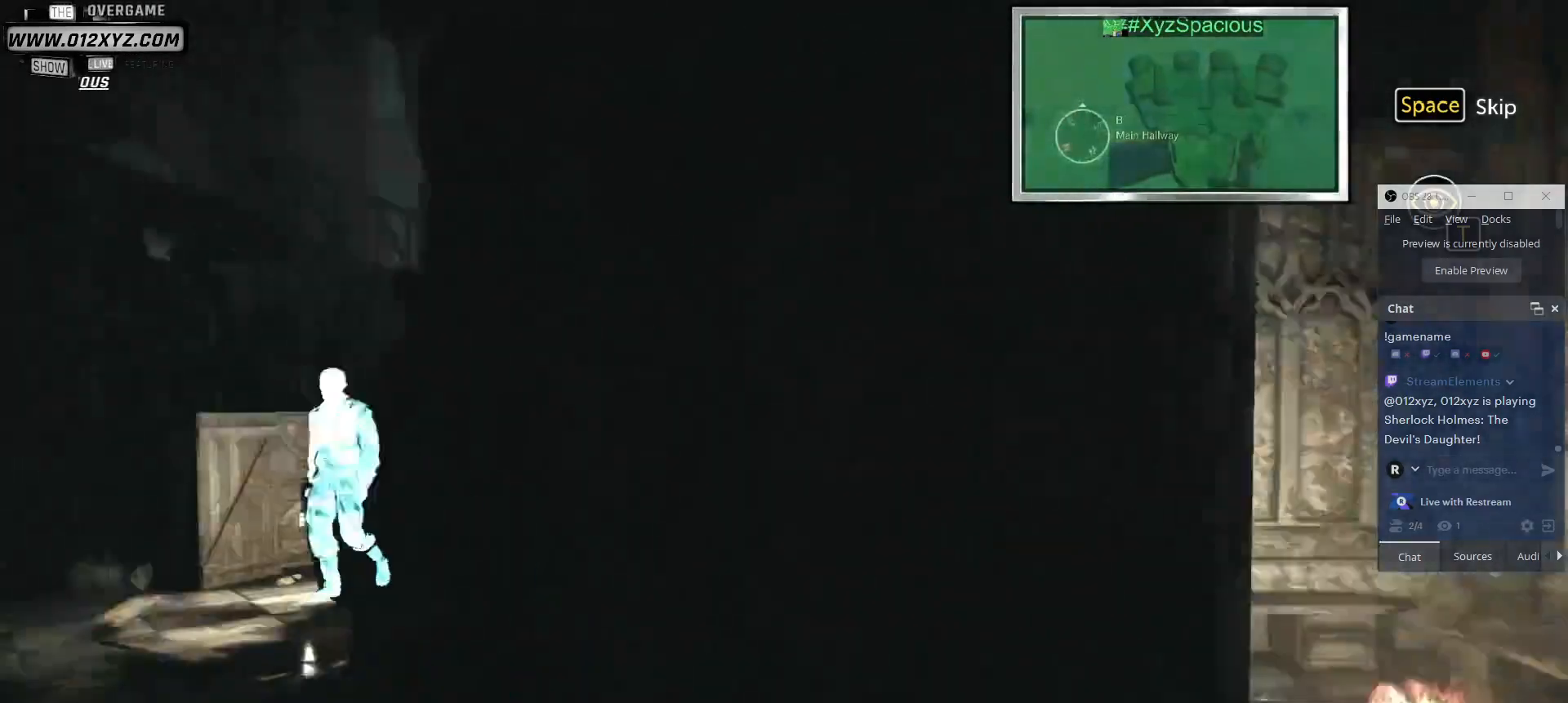
{"keys": [], "mouse": [], "events": []}
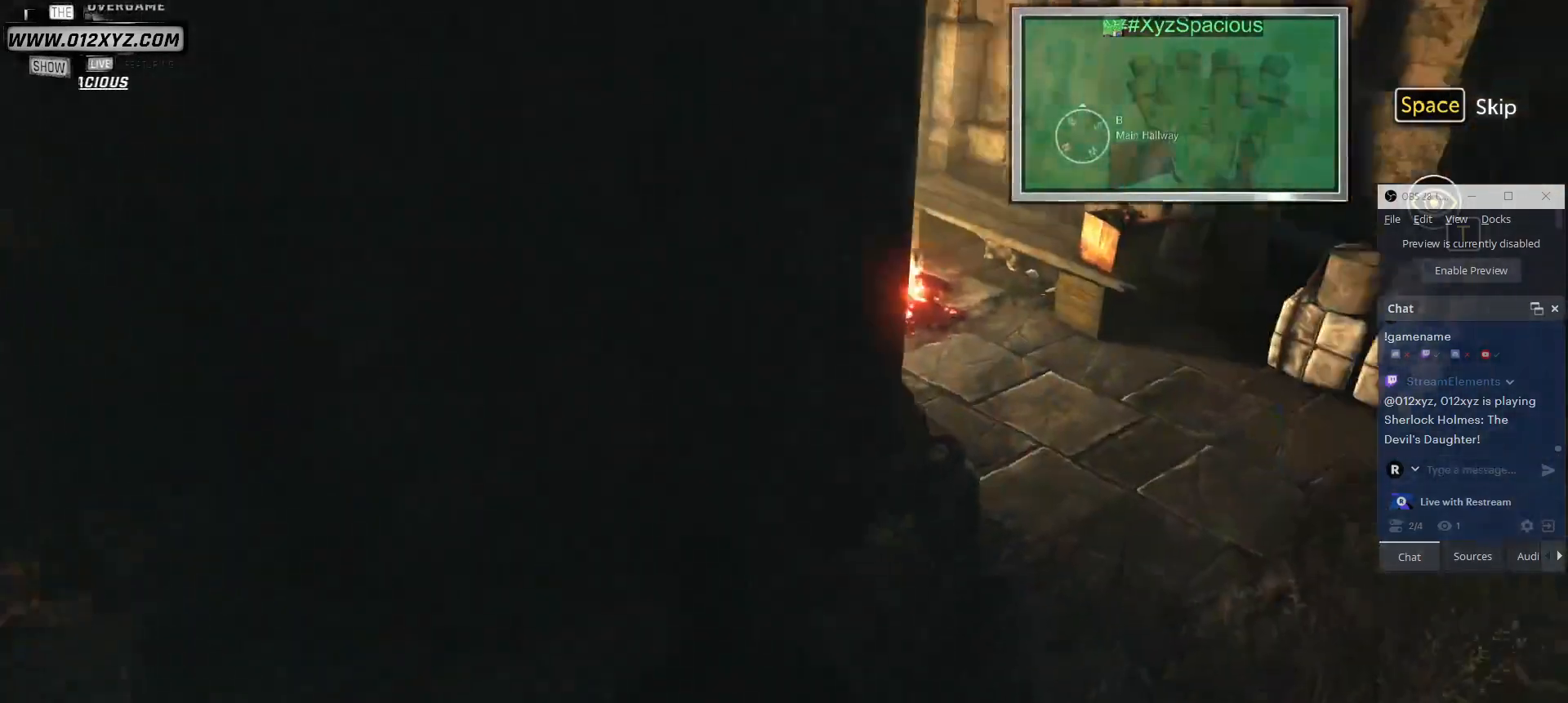
{"keys": ["d"], "mouse": [], "events": [[433, "d", "down"]]}
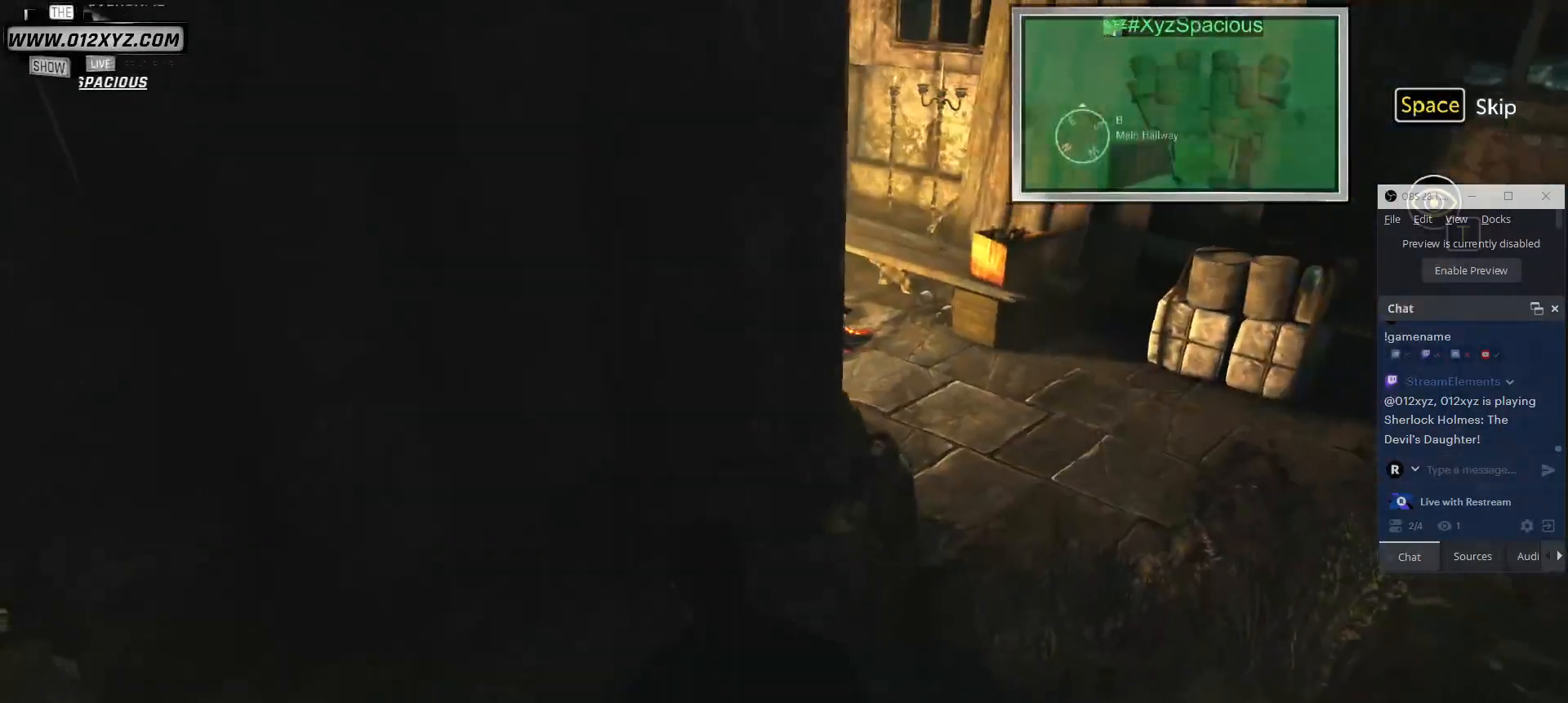
{"keys": ["d", "w"], "mouse": [], "events": [[200, "w", "down"]]}
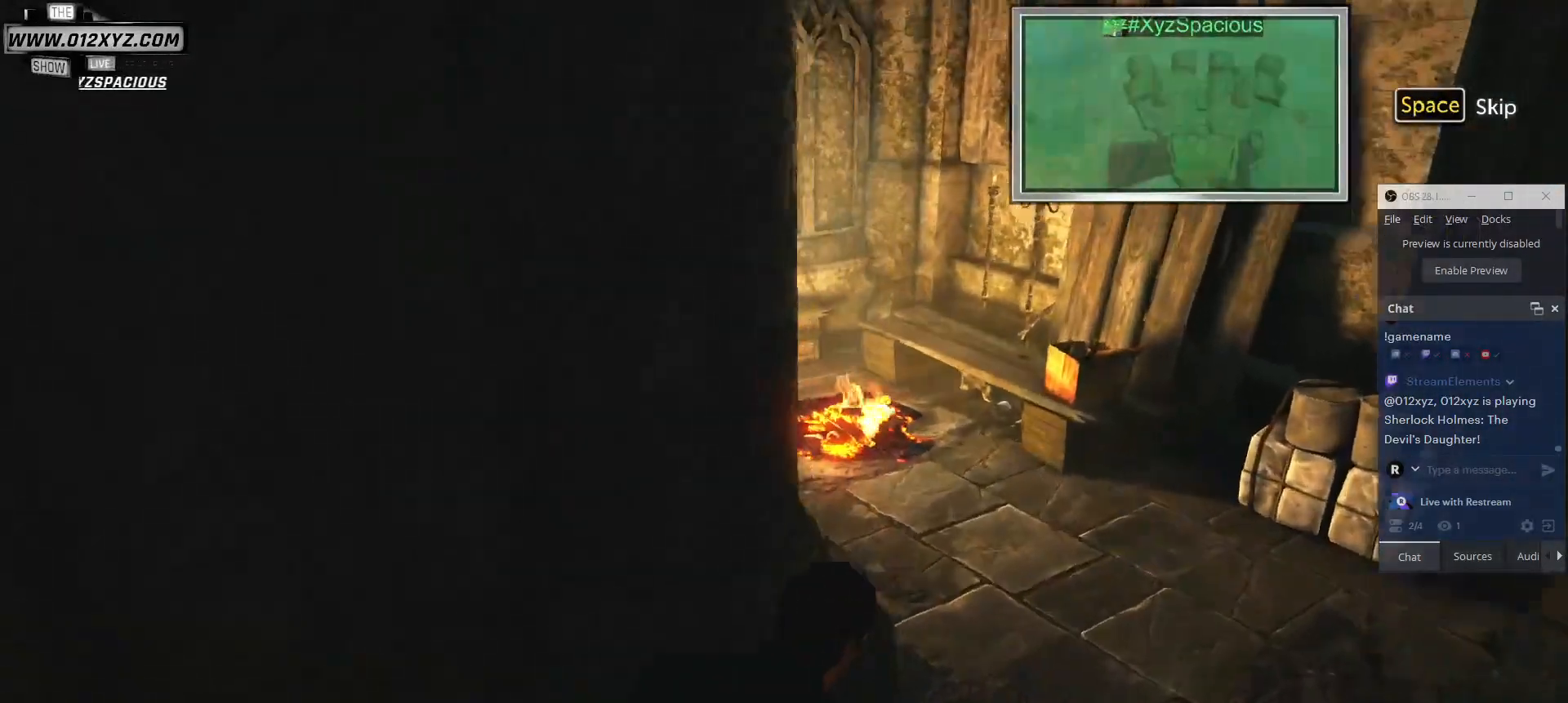
{"keys": ["d", "w"], "mouse": [], "events": []}
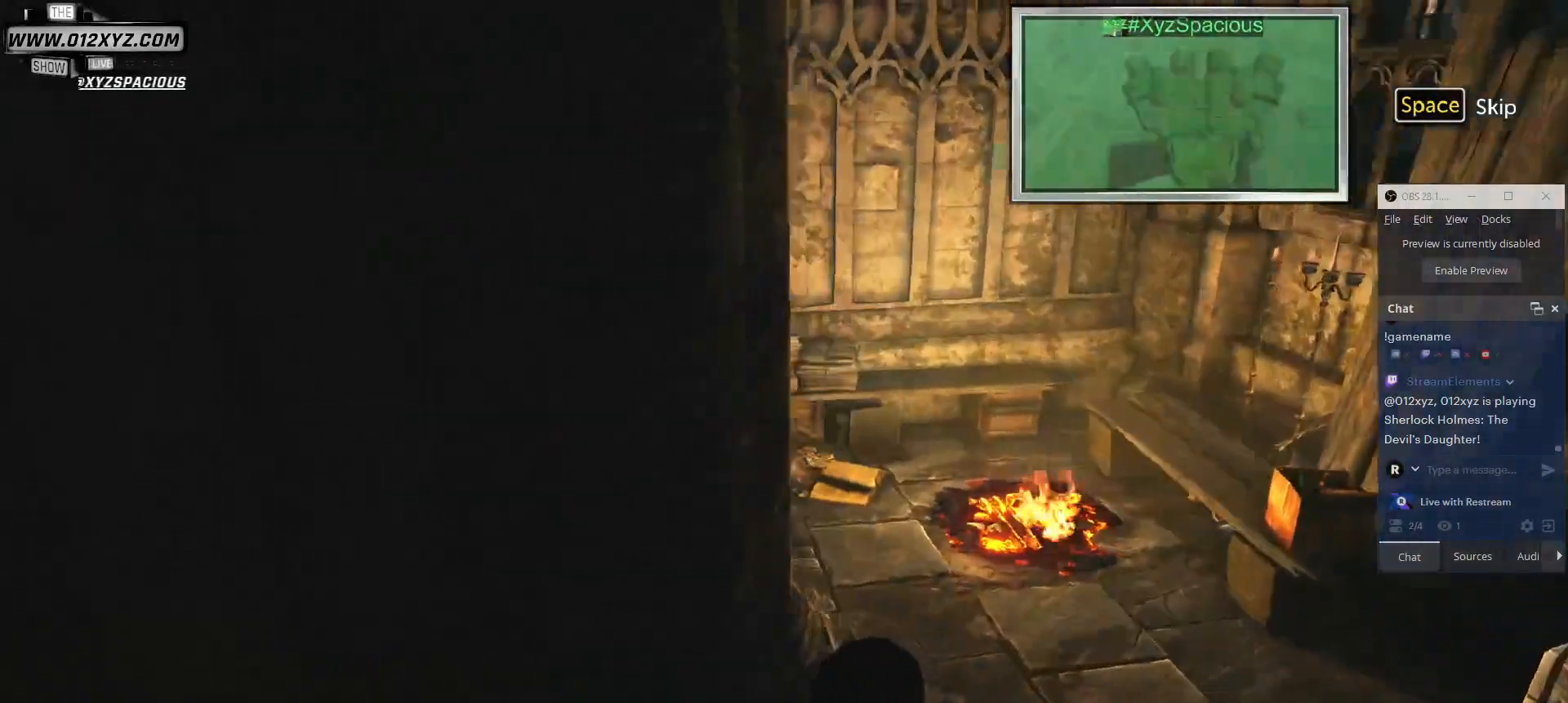
{"keys": ["d", "w"], "mouse": [], "events": [[267, "d", "up"], [467, "d", "down"]]}
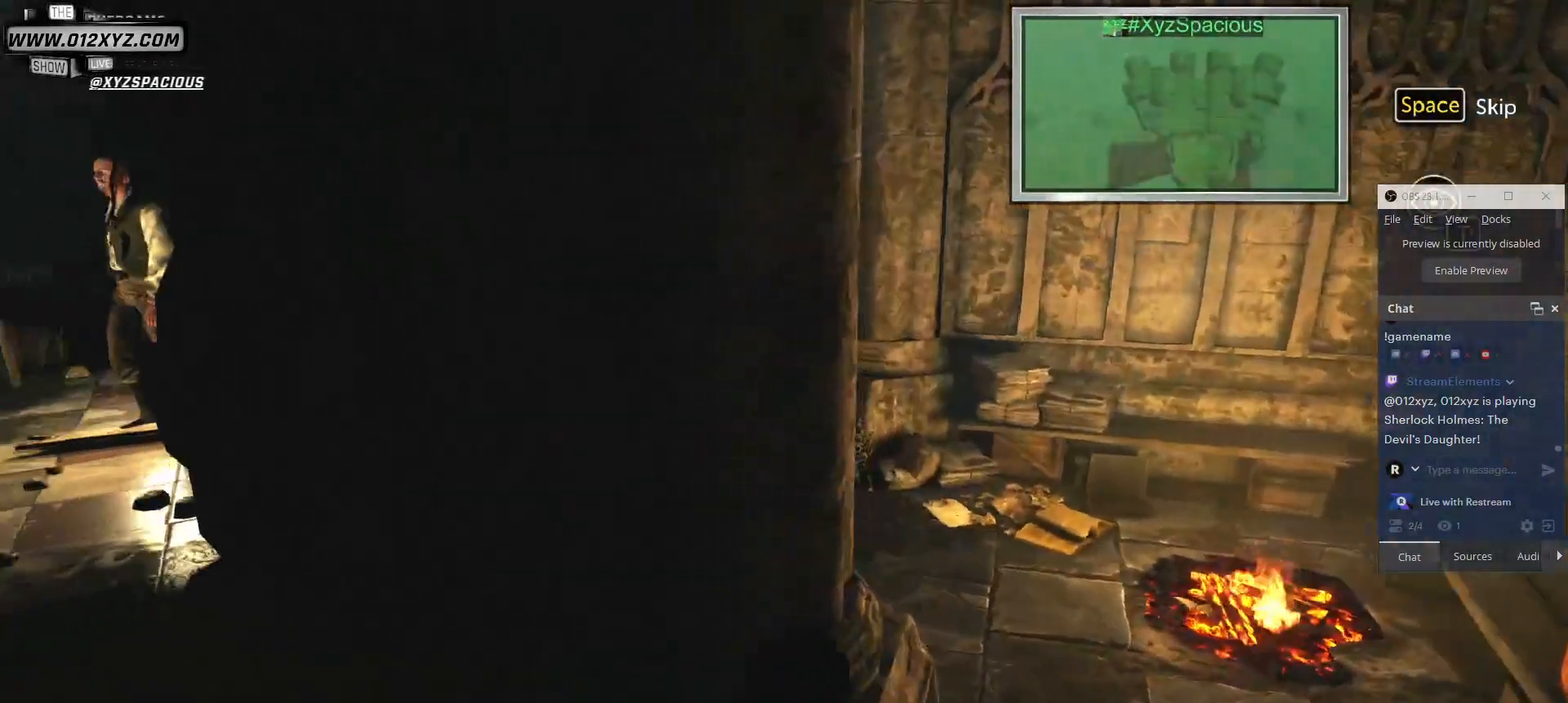
{"keys": ["d"], "mouse": [], "events": [[133, "w", "up"]]}
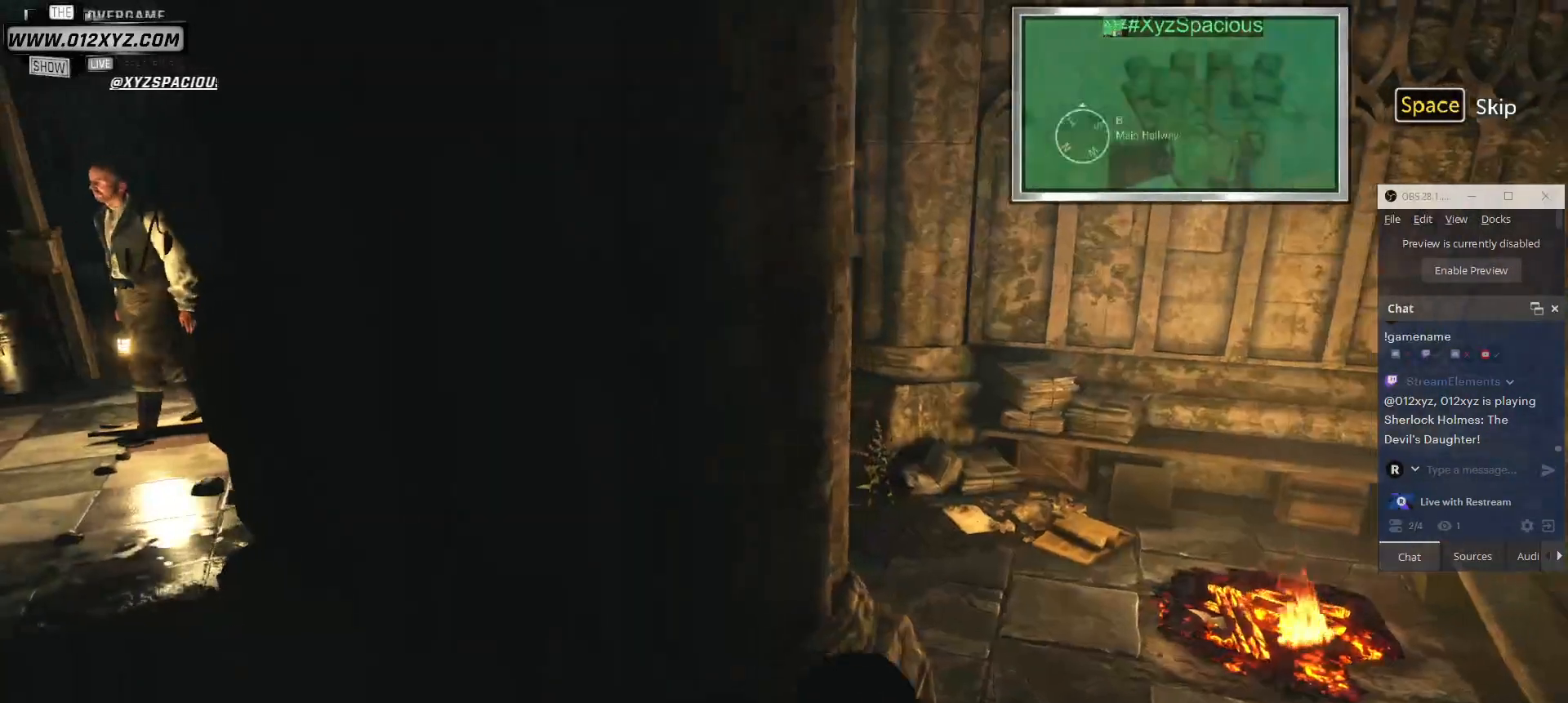
{"keys": ["w"], "mouse": [], "events": [[267, "w", "down"], [300, "d", "up"]]}
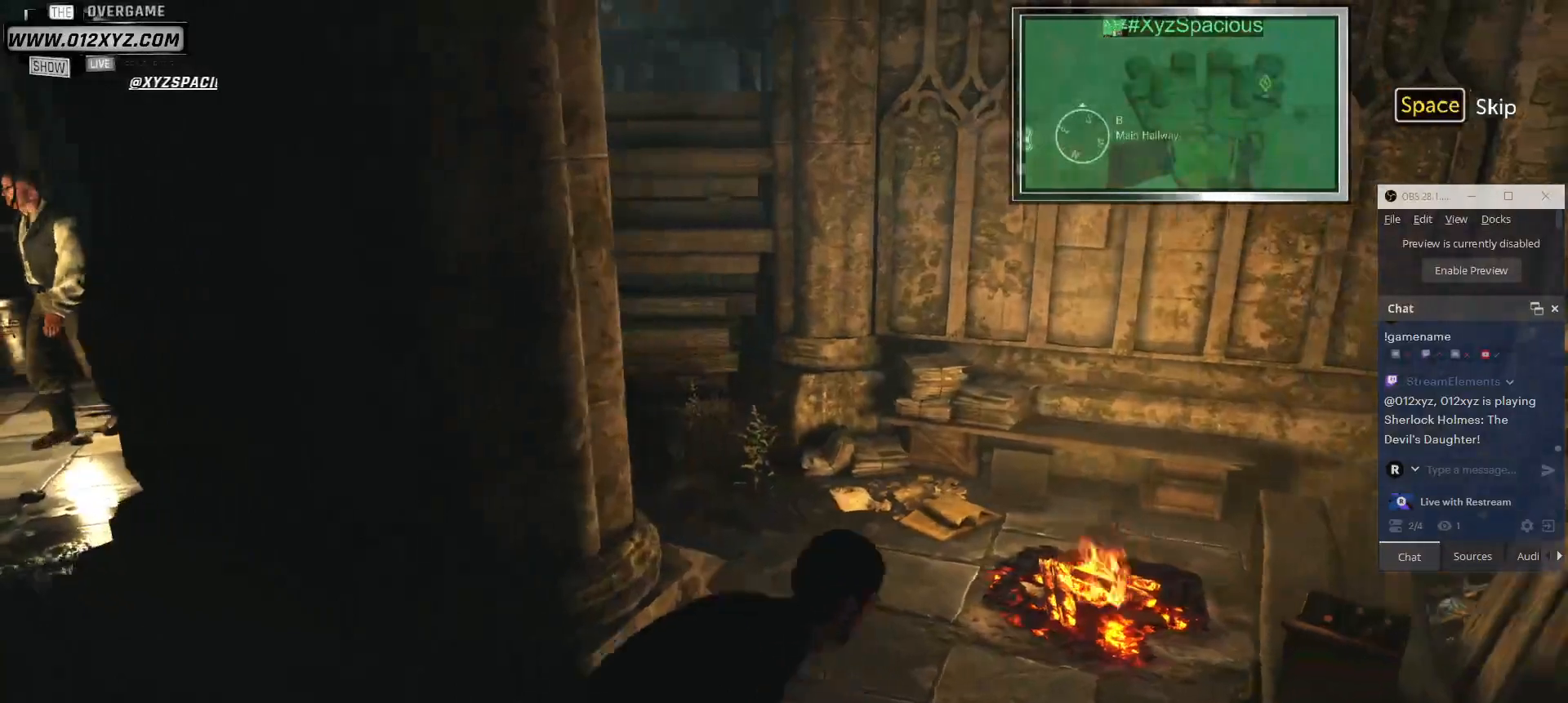
{"keys": [], "mouse": [], "events": [[167, "w", "up"]]}
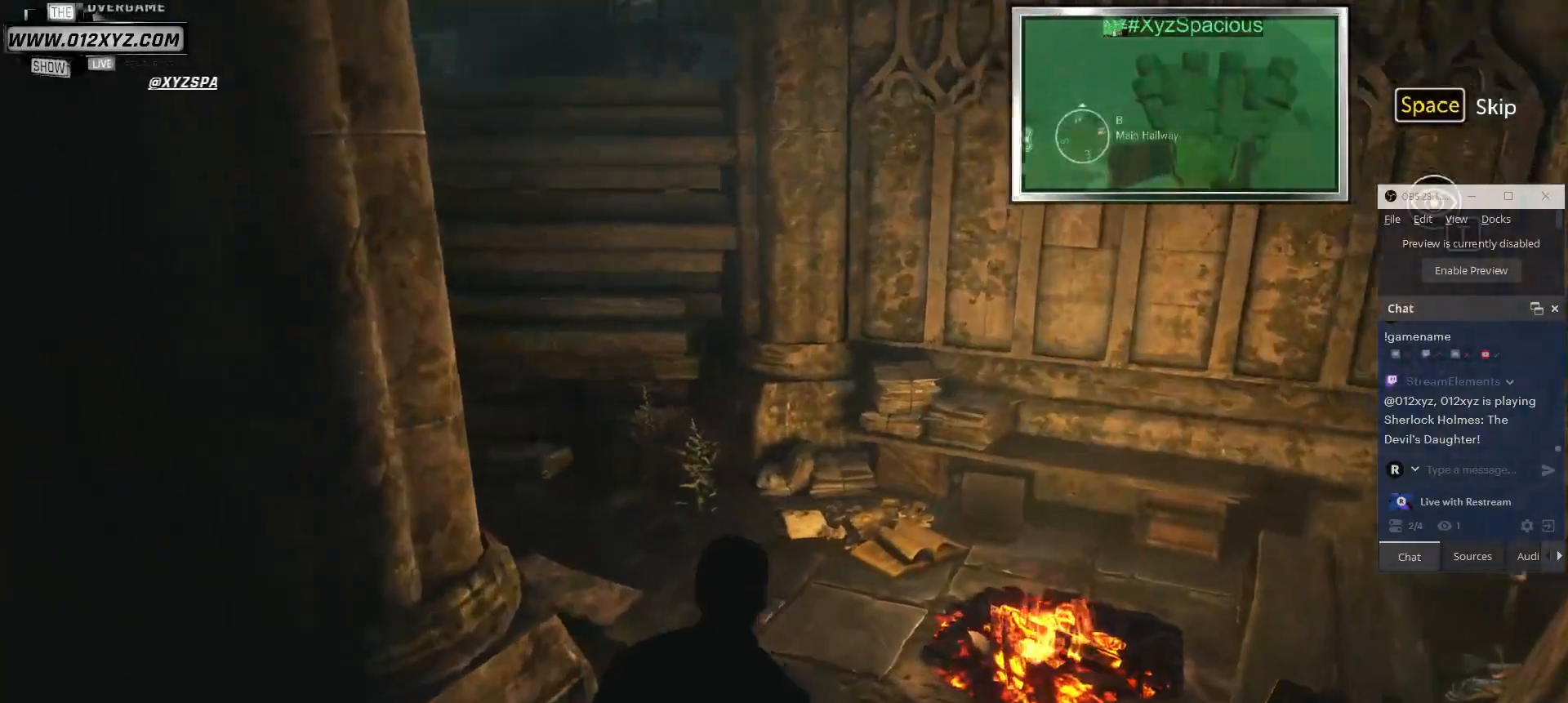
{"keys": [], "mouse": [], "events": []}
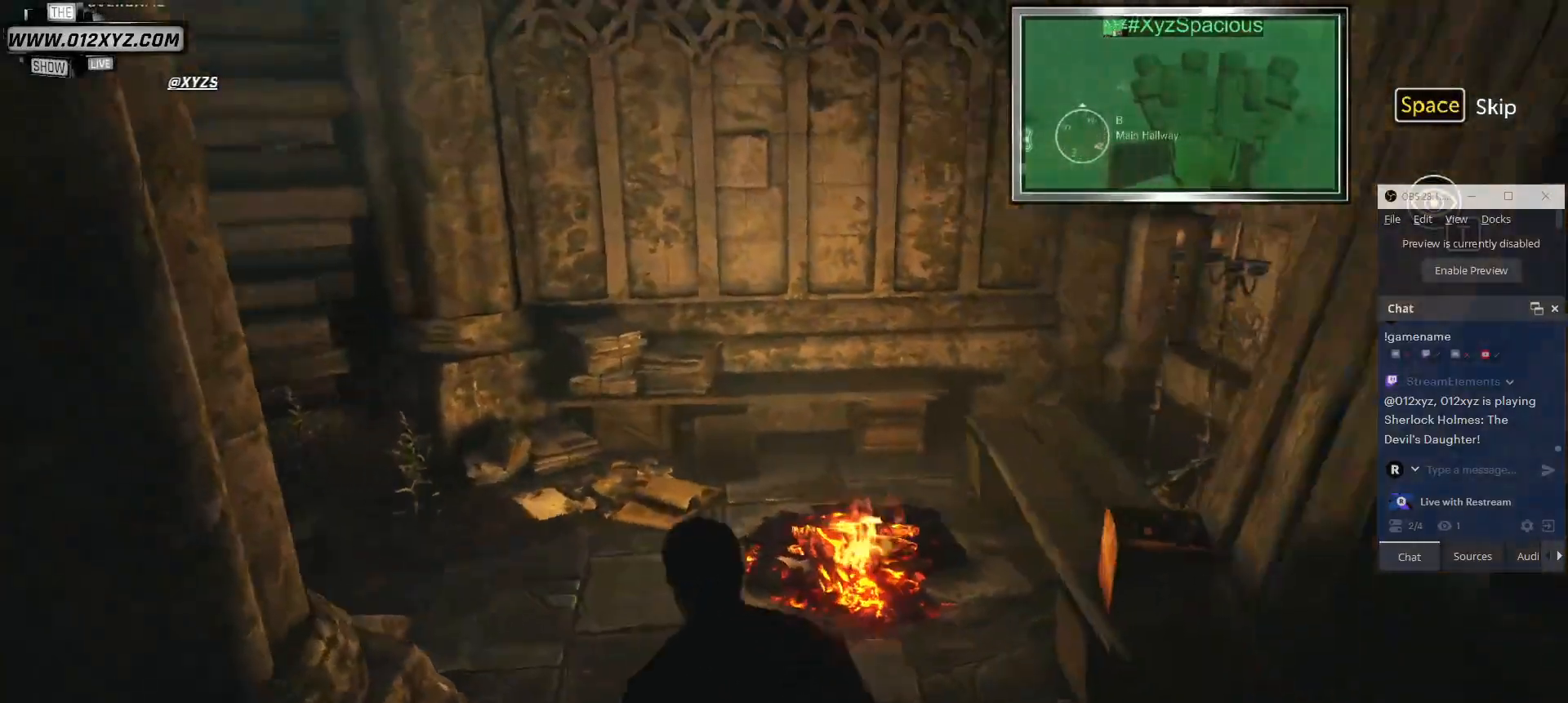
{"keys": [], "mouse": [], "events": []}
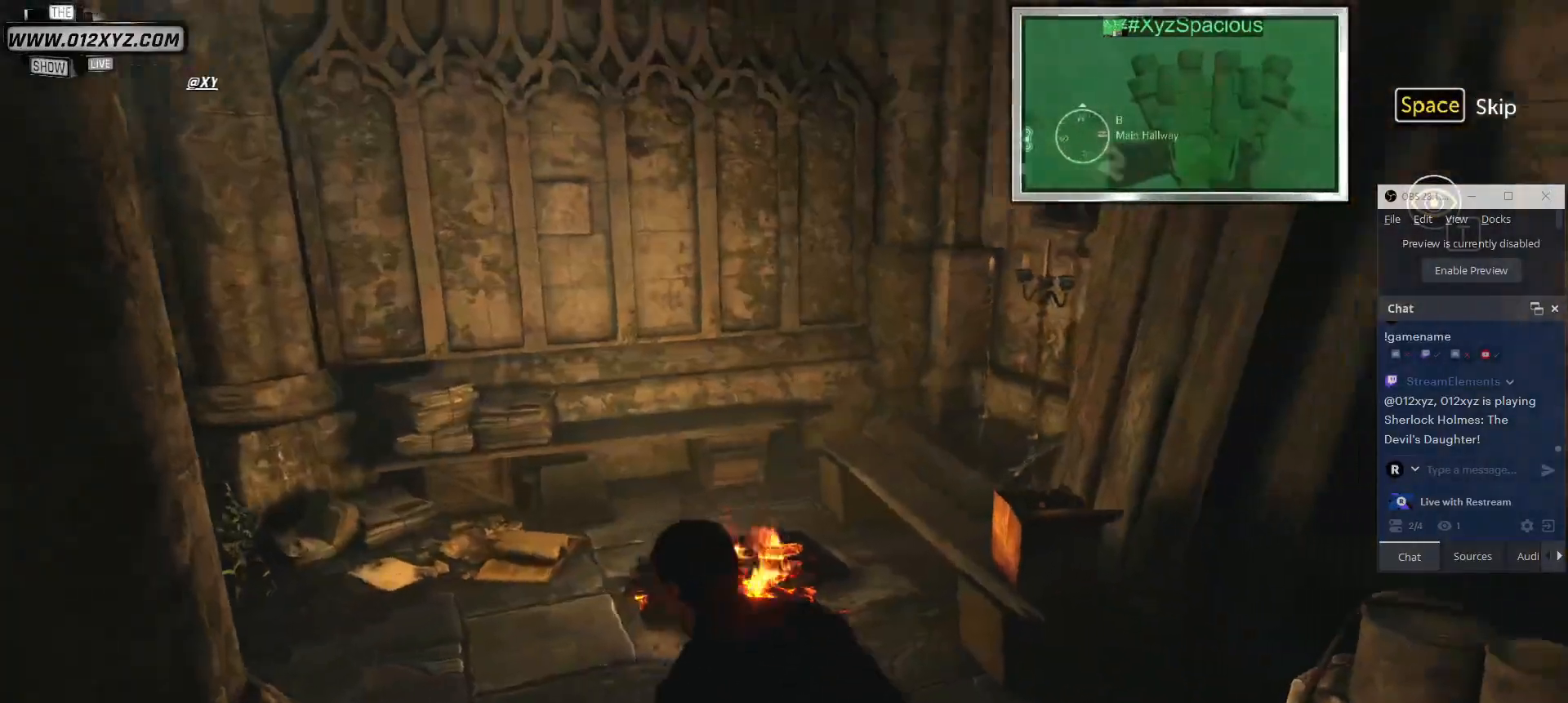
{"keys": [], "mouse": [], "events": []}
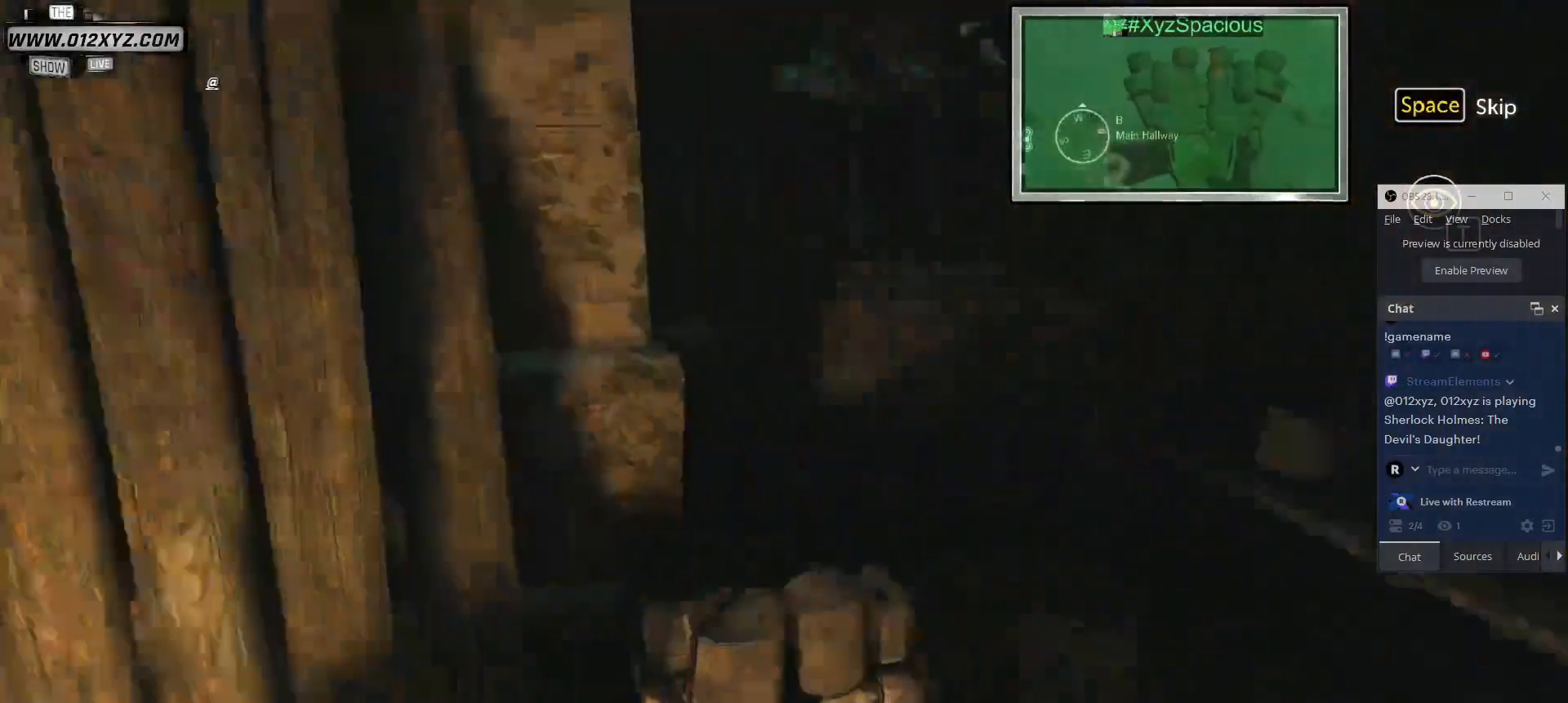
{"keys": [], "mouse": [], "events": []}
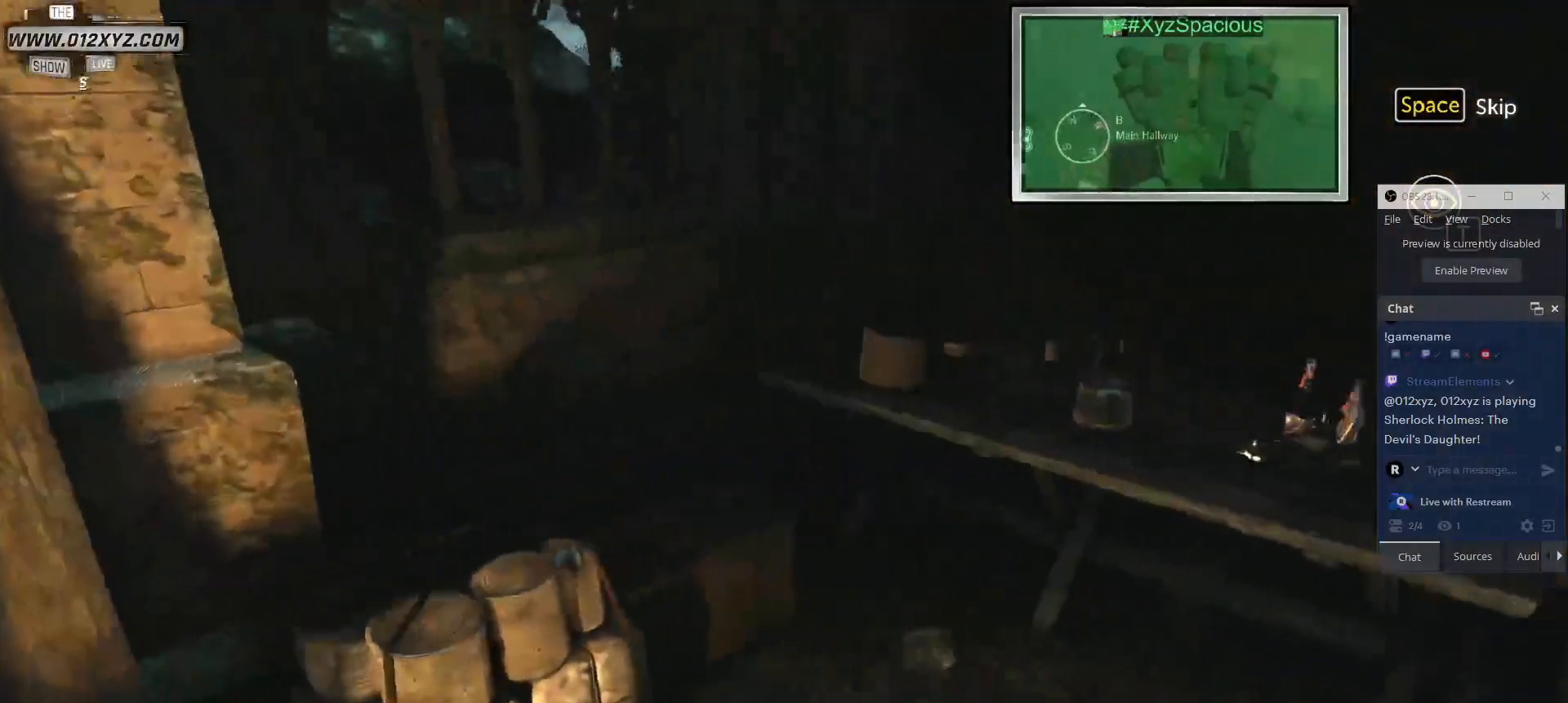
{"keys": [], "mouse": [], "events": []}
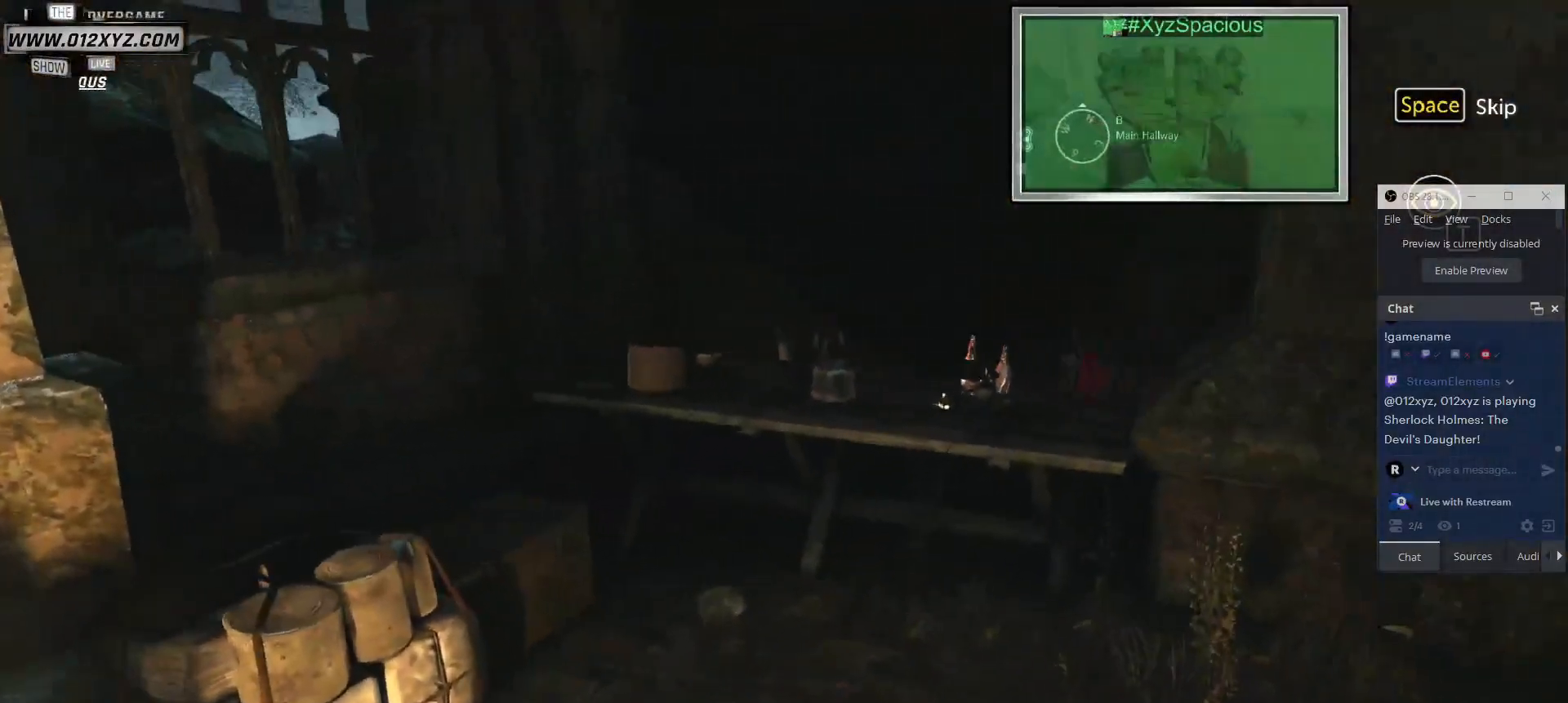
{"keys": ["space"], "mouse": [], "events": [[467, "space", "down"]]}
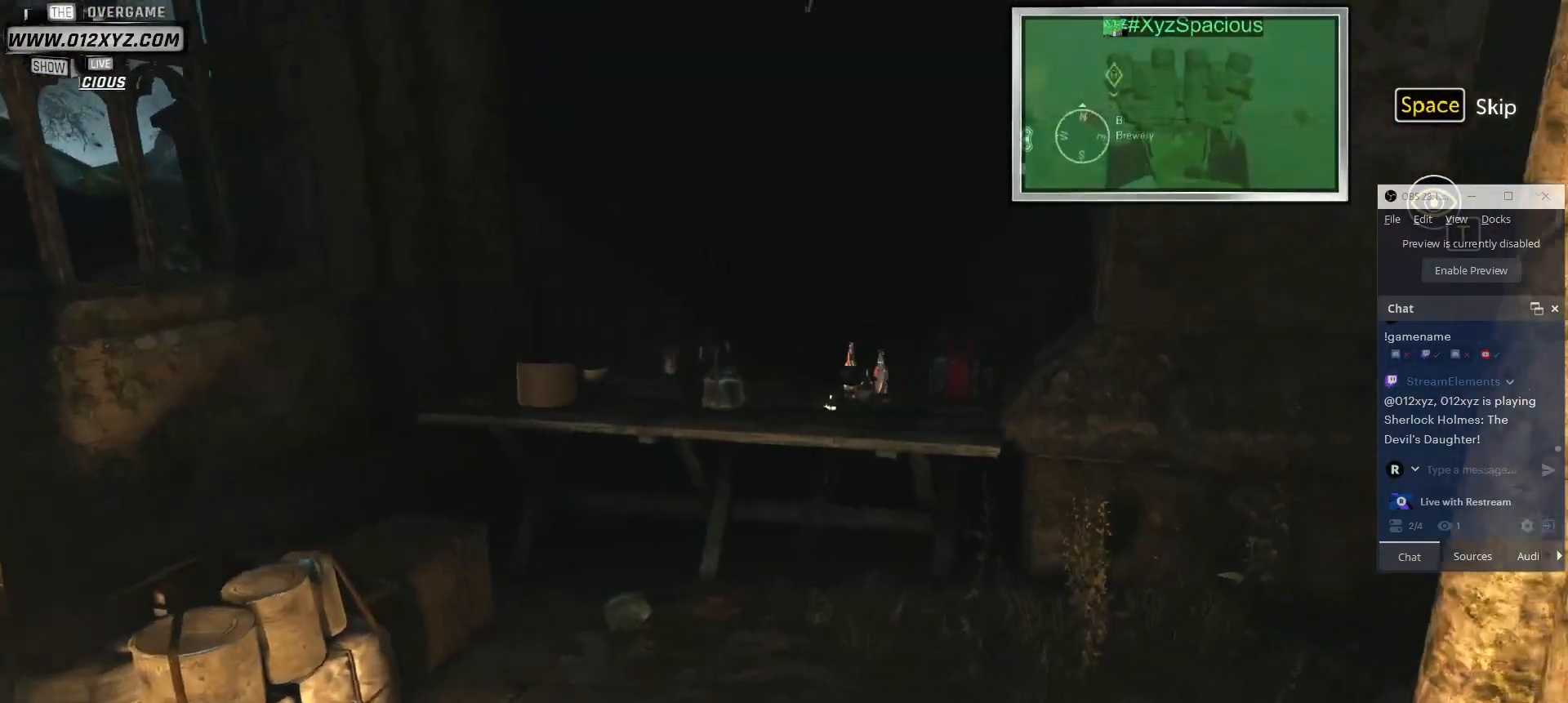
{"keys": ["space"], "mouse": [], "events": [[33, "t", "down"], [133, "t", "up"]]}
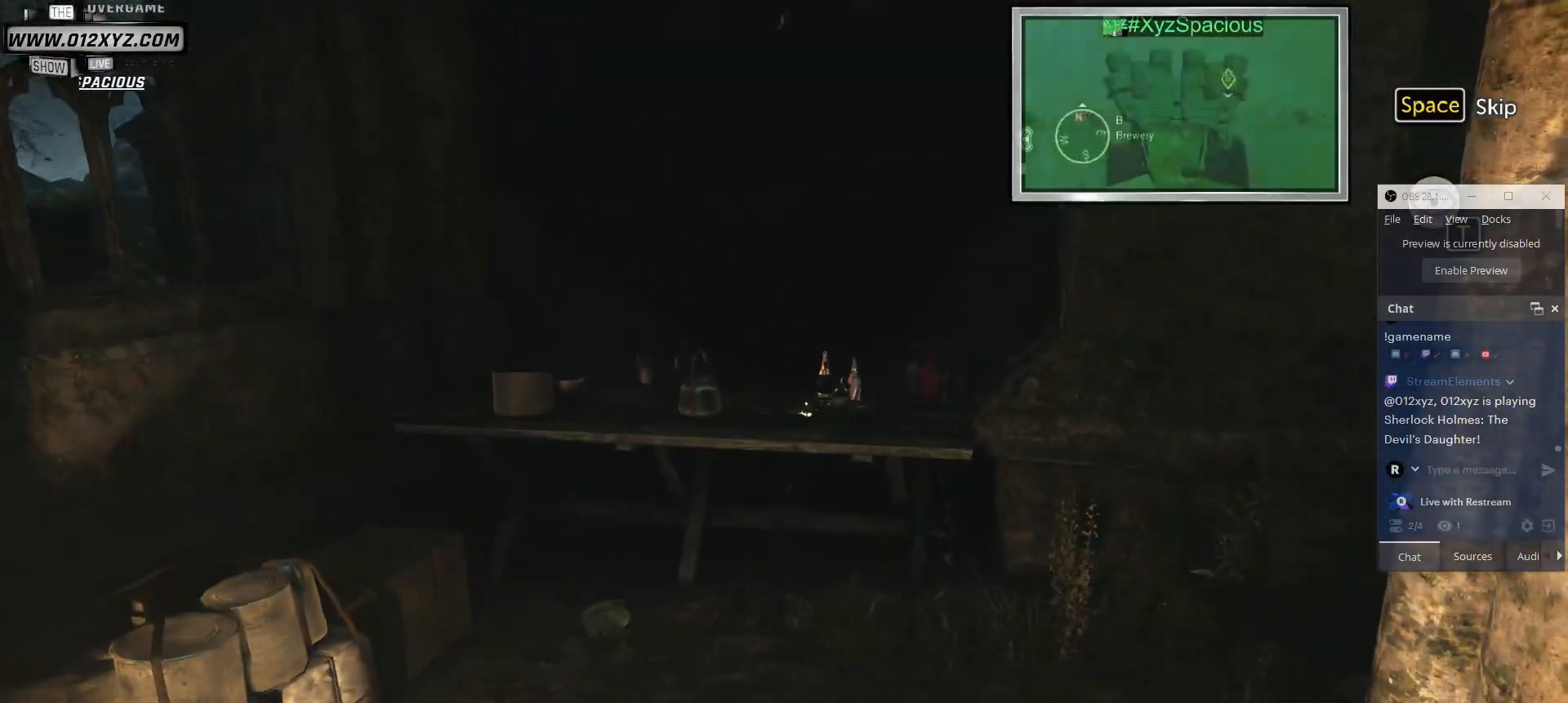
{"keys": ["t"], "mouse": [], "events": [[433, "space", "up"], [500, "t", "down"]]}